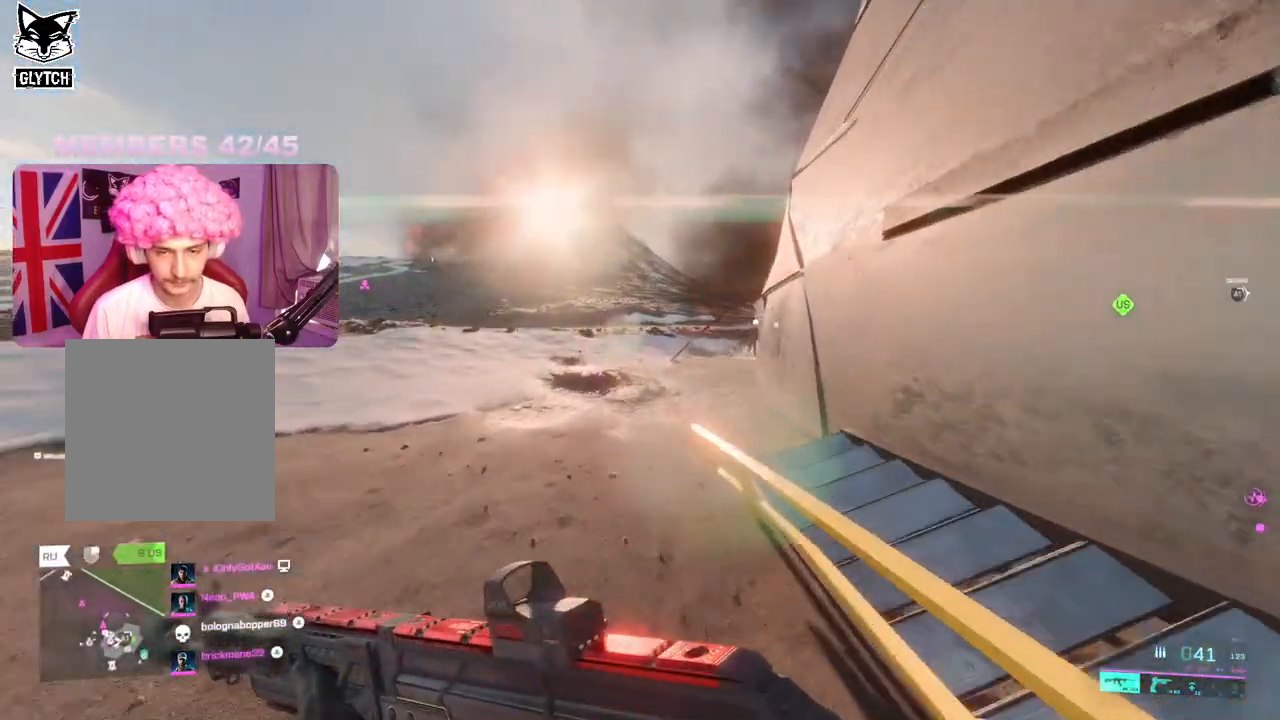
Gameplay with a controller (Xbox layout); each line is a JSON object with the inputs held at the frame after it. "events" lists button and stick changes between this image and that frame as [ms after this image, input, new state], when the widget could be followed in between.
{"buttons": ["L1", "R1"], "left_stick": "up", "right_stick": "center", "events": [[267, "right_stick", "center"], [317, "R1", "down"], [350, "L1", "down"]]}
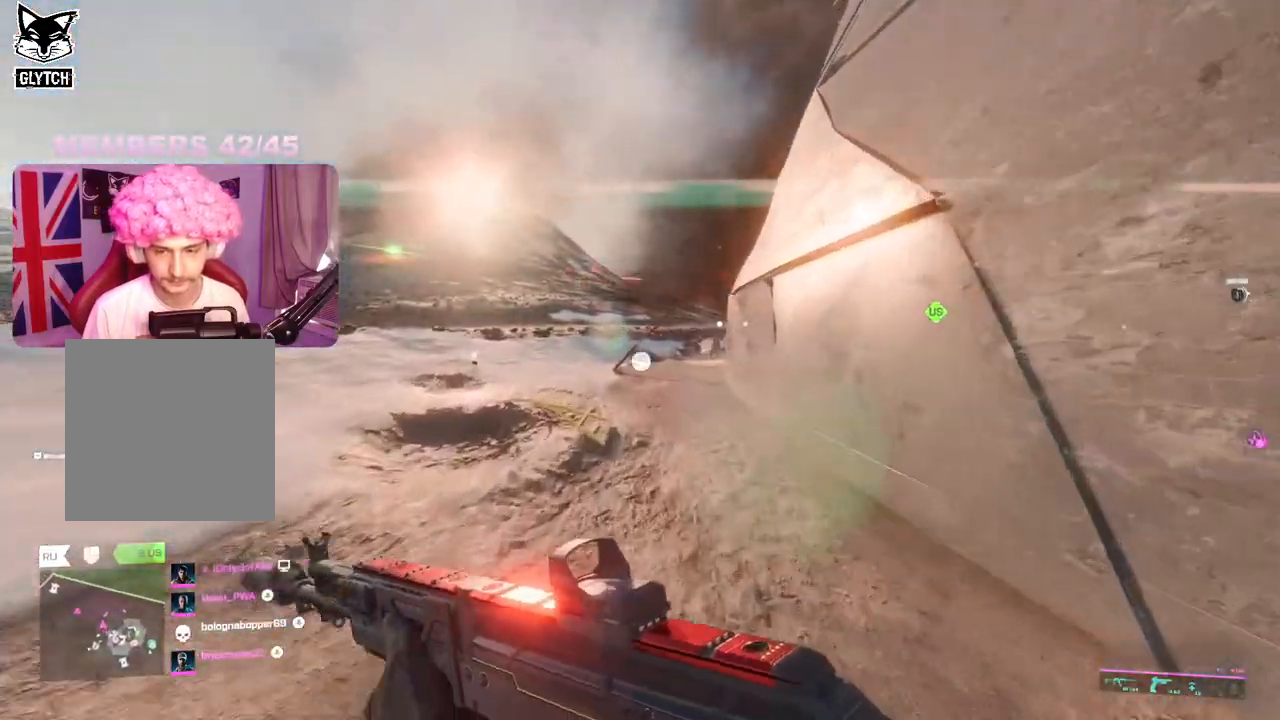
{"buttons": [], "left_stick": "up", "right_stick": "center", "events": [[233, "R1", "up"], [283, "L1", "up"]]}
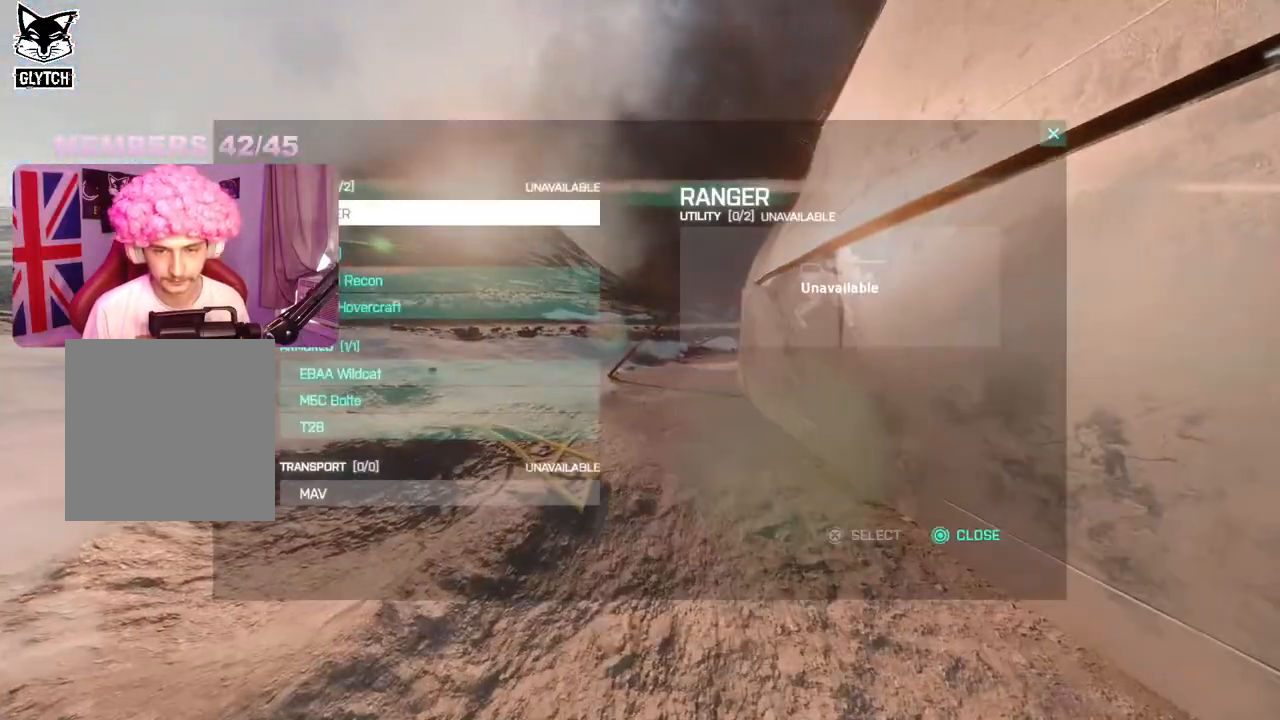
{"buttons": [], "left_stick": "up", "right_stick": "center", "events": [[50, "left_stick", "center"], [200, "A", "down"], [267, "A", "up"], [367, "left_stick", "up"]]}
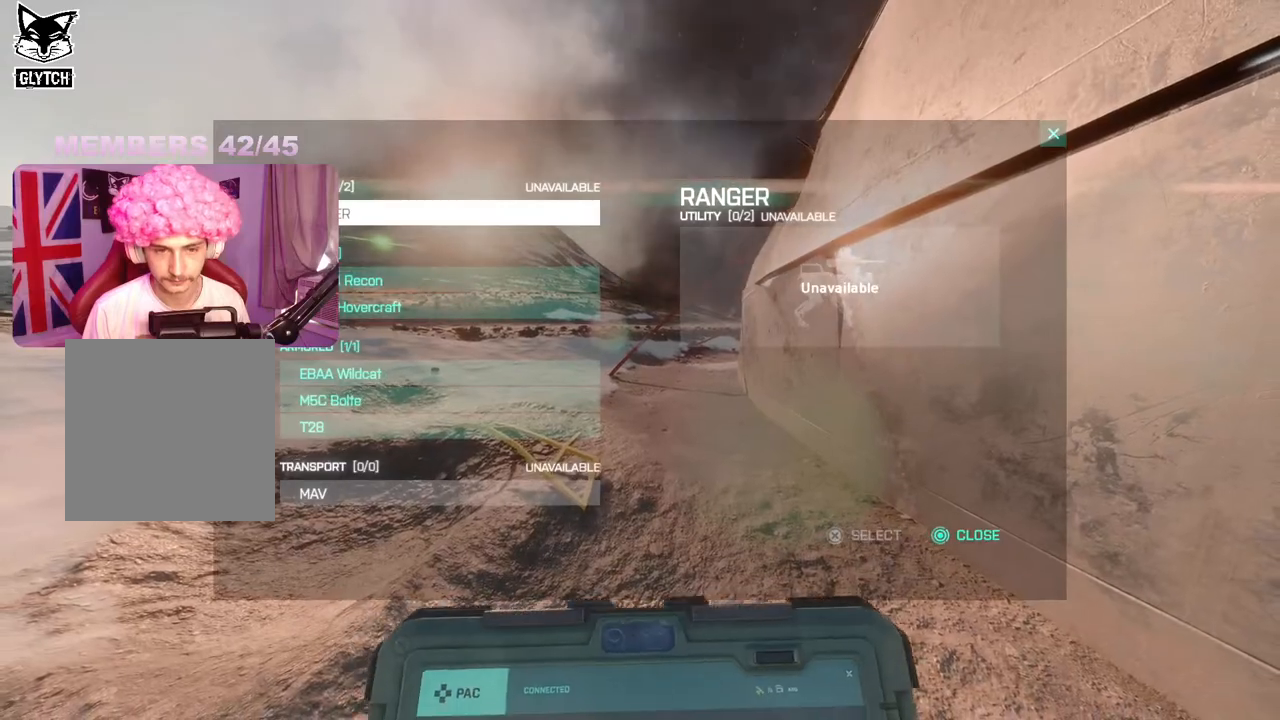
{"buttons": [], "left_stick": "up", "right_stick": "center", "events": [[133, "B", "down"], [217, "B", "up"], [300, "L3", "down"], [417, "L3", "up"]]}
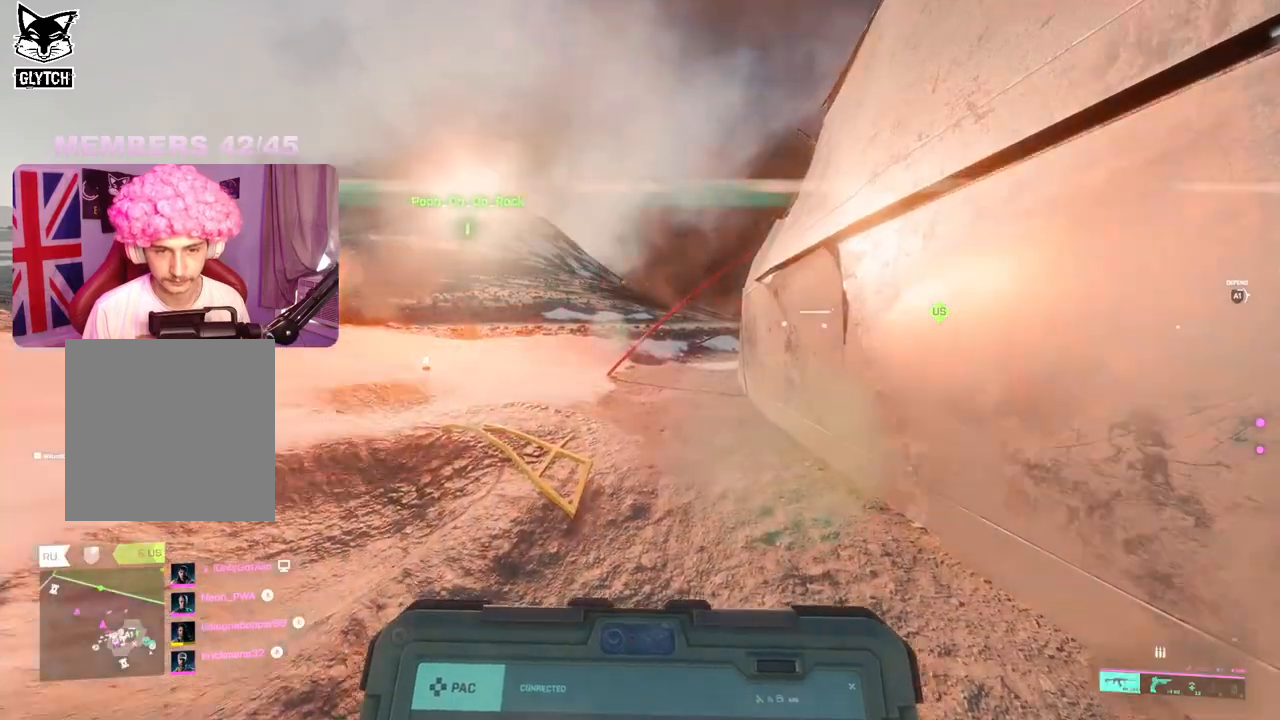
{"buttons": [], "left_stick": "up-left", "right_stick": "up", "events": [[217, "right_stick", "up"], [450, "left_stick", "up-left"]]}
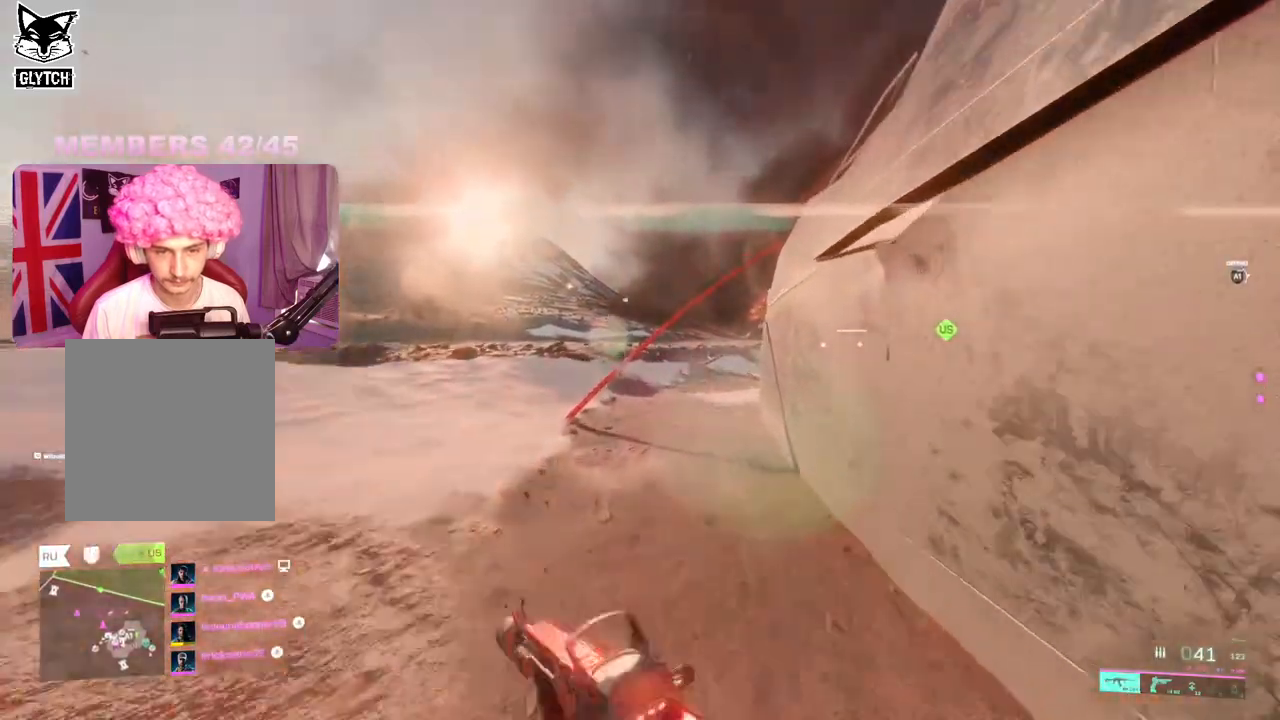
{"buttons": ["L2"], "left_stick": "left", "right_stick": "up", "events": [[150, "left_stick", "left"], [200, "L2", "down"]]}
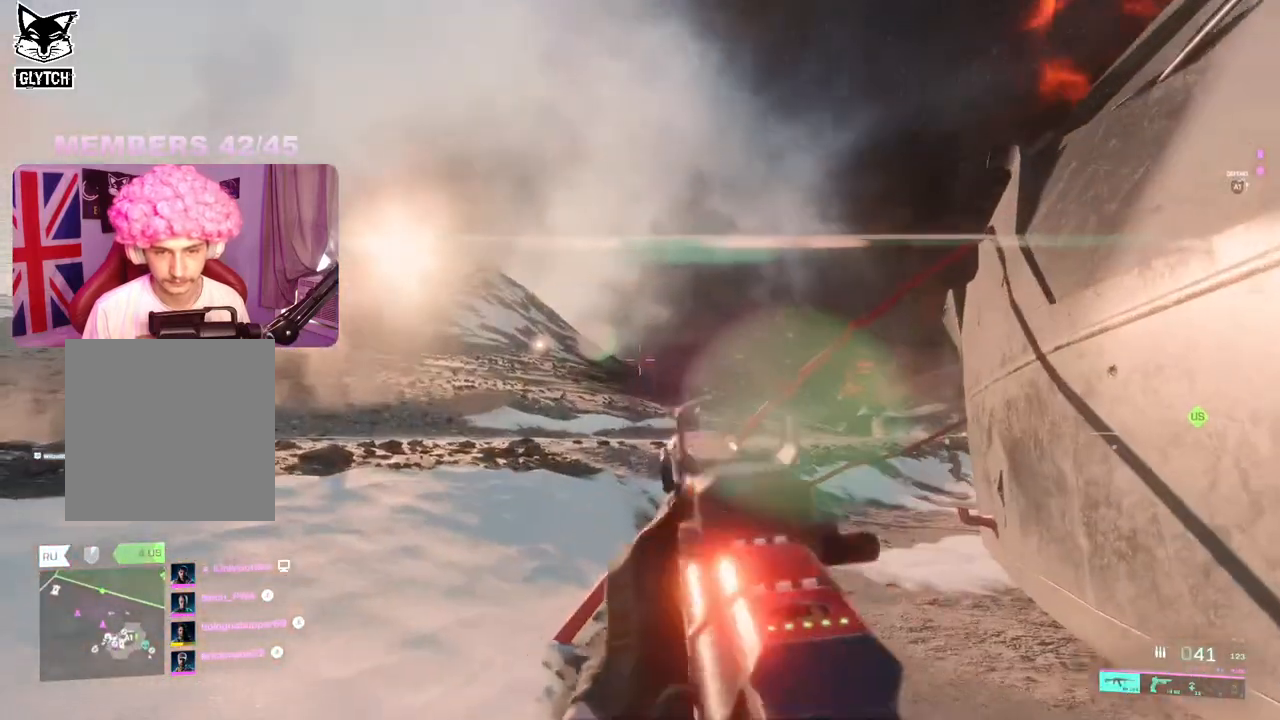
{"buttons": ["L2", "R2"], "left_stick": "right", "right_stick": "center", "events": [[33, "right_stick", "center"], [150, "right_stick", "down"], [383, "left_stick", "right"], [467, "R2", "down"], [467, "right_stick", "center"]]}
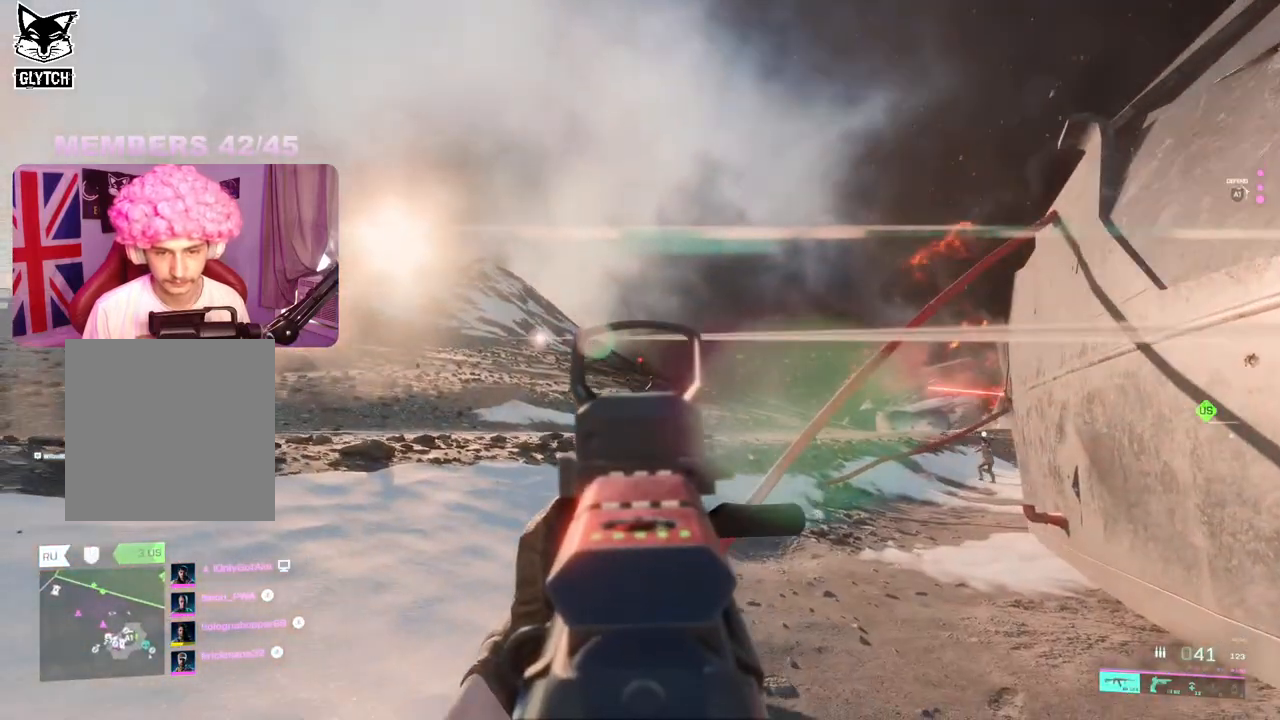
{"buttons": ["L2"], "left_stick": "left", "right_stick": "down", "events": [[67, "right_stick", "down"], [83, "R2", "up"], [150, "R2", "down"], [217, "R2", "up"], [283, "R2", "down"], [367, "R2", "up"], [367, "left_stick", "left"], [433, "R2", "down"], [500, "R2", "up"]]}
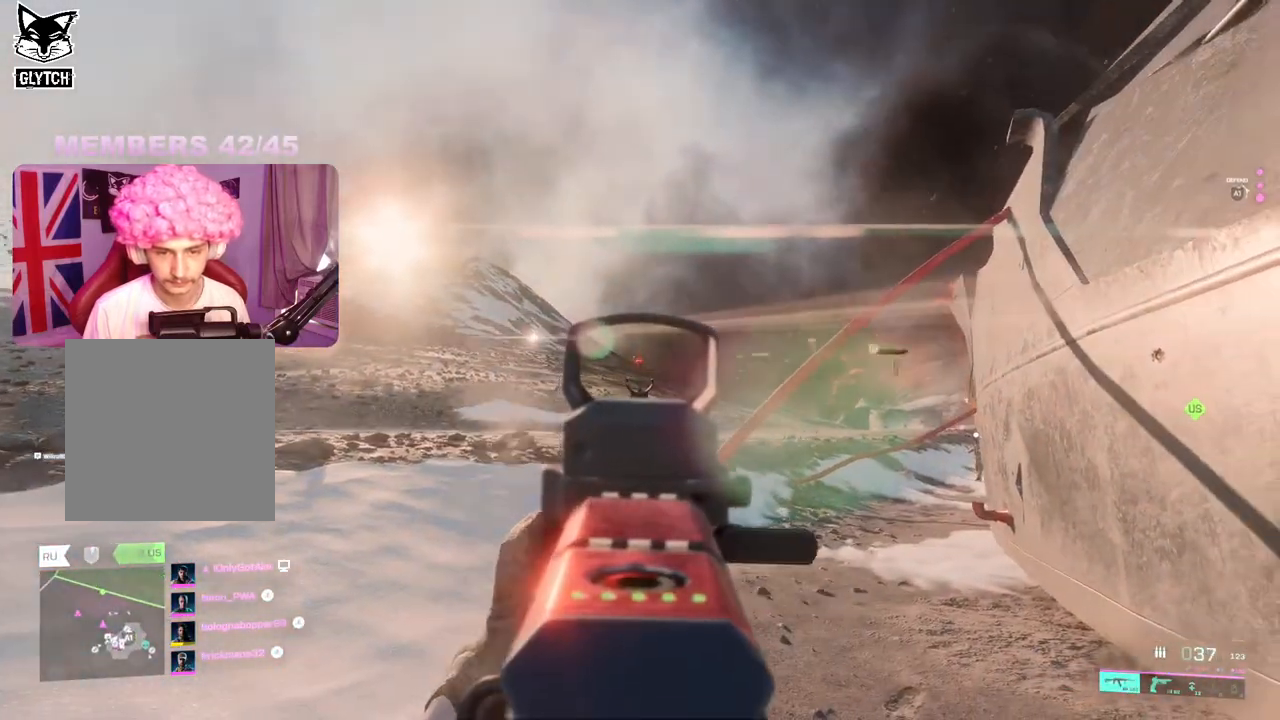
{"buttons": ["L2"], "left_stick": "right", "right_stick": "down", "events": [[67, "R2", "down"], [83, "right_stick", "center"], [150, "R2", "up"], [150, "right_stick", "down"], [233, "R2", "down"], [283, "R2", "up"], [367, "R2", "down"], [433, "R2", "up"], [500, "left_stick", "right"]]}
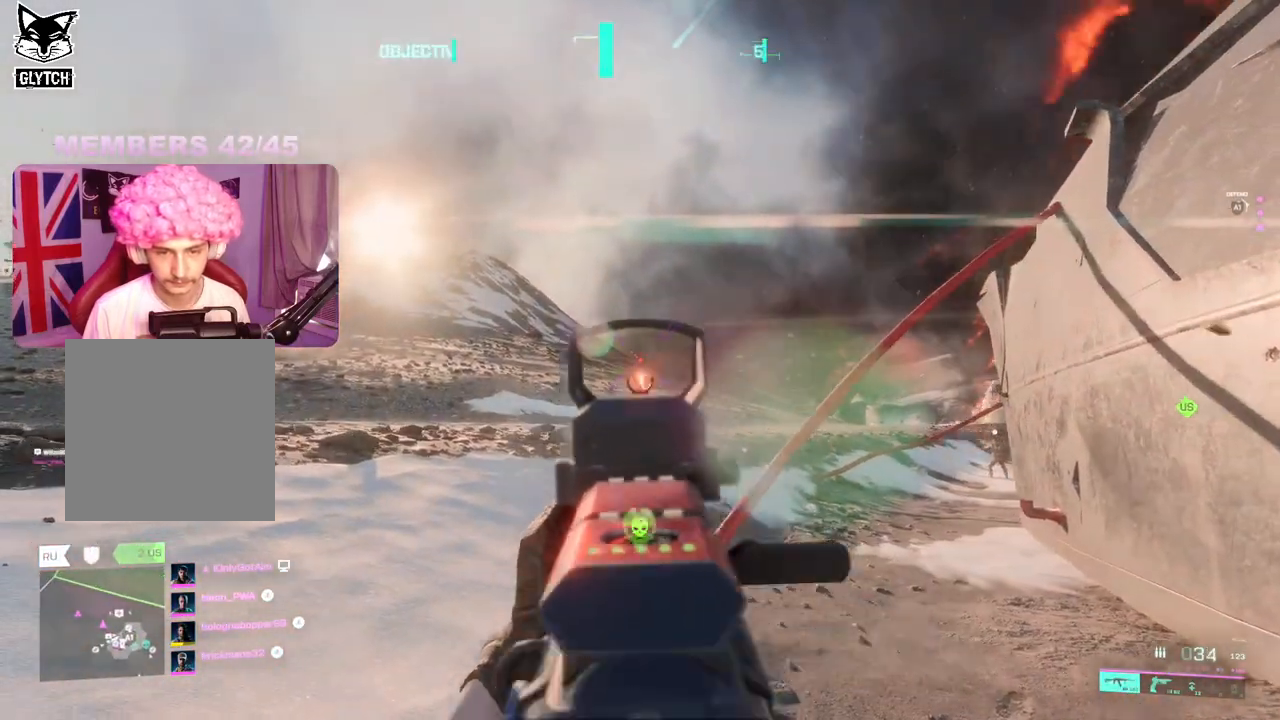
{"buttons": ["L2"], "left_stick": "left", "right_stick": "up-left", "events": [[17, "R2", "down"], [83, "R2", "up"], [133, "right_stick", "center"], [150, "R2", "down"], [200, "right_stick", "left"], [233, "R2", "up"], [283, "left_stick", "down-right"], [350, "right_stick", "up-left"], [450, "left_stick", "left"]]}
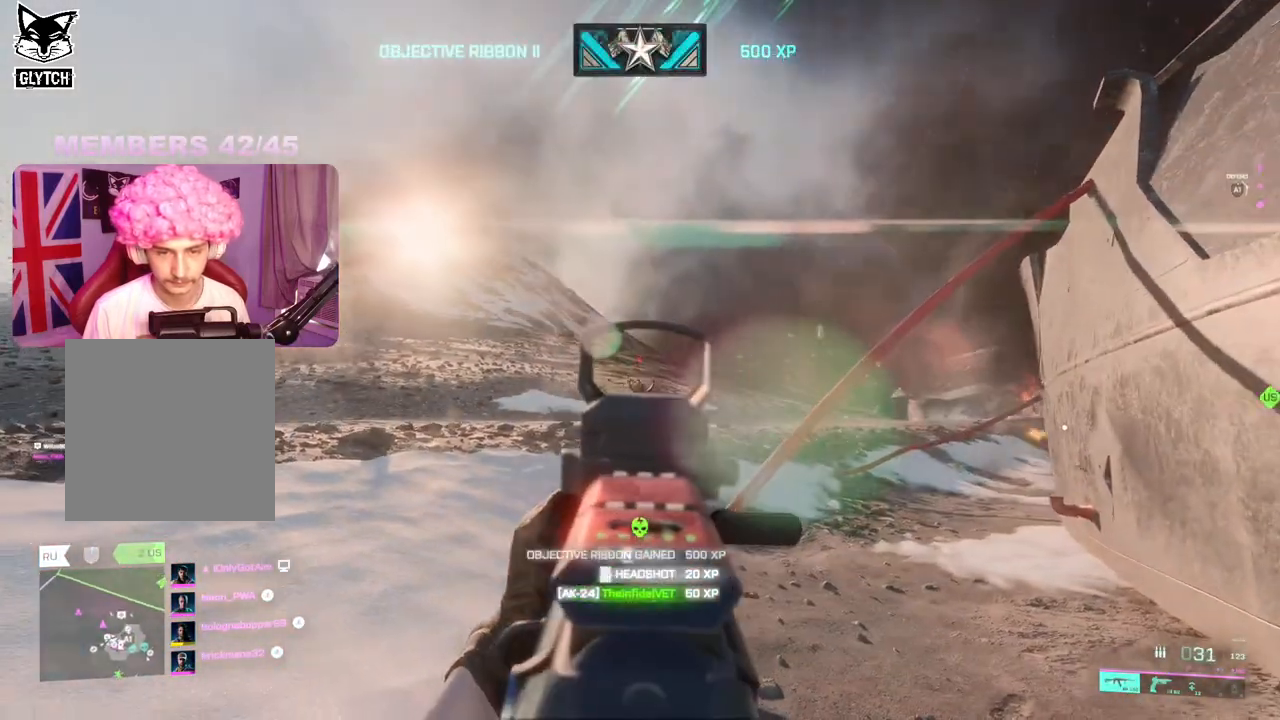
{"buttons": ["L2", "R2"], "left_stick": "right", "right_stick": "down-left", "events": [[300, "left_stick", "up-left"], [317, "R2", "down"], [400, "left_stick", "center"], [400, "right_stick", "down-left"], [417, "R2", "up"], [467, "left_stick", "right"], [483, "R2", "down"]]}
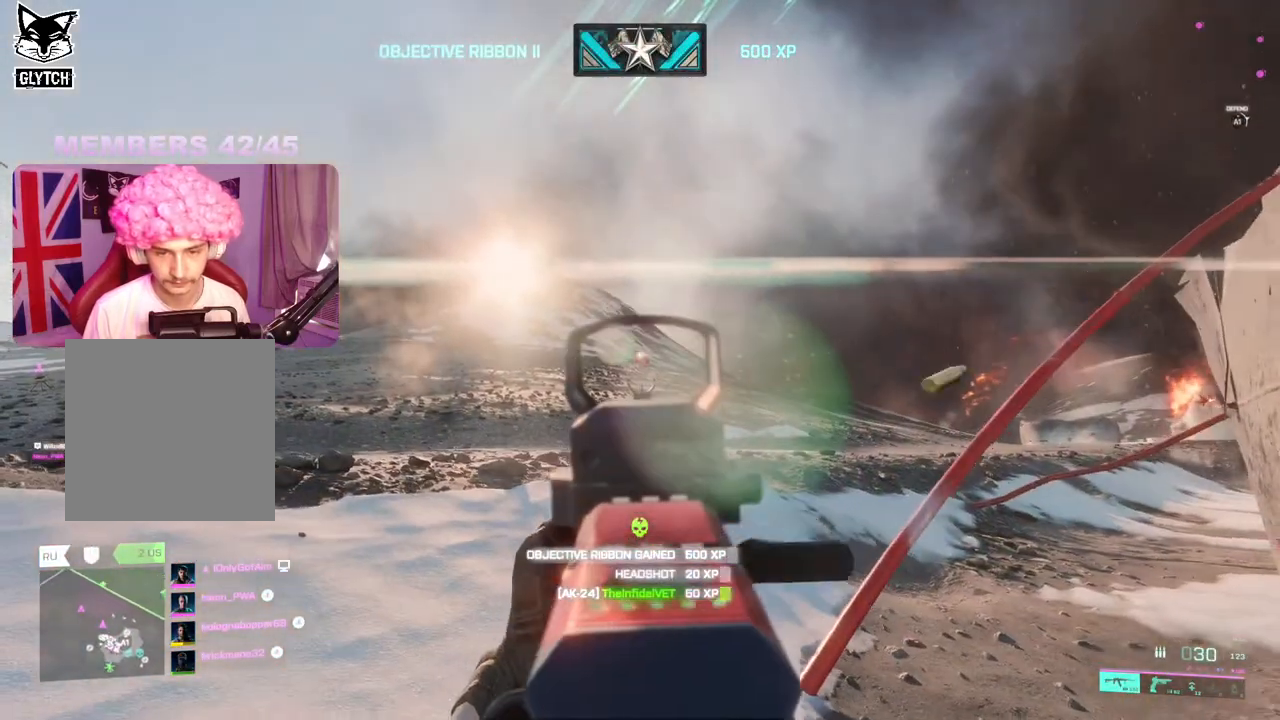
{"buttons": ["L2", "R2"], "left_stick": "center", "right_stick": "center", "events": [[50, "right_stick", "center"], [67, "R2", "up"], [133, "R2", "down"], [233, "R2", "up"], [283, "R2", "down"], [350, "R2", "up"], [350, "right_stick", "down-left"], [417, "right_stick", "center"], [433, "R2", "down"], [467, "left_stick", "center"]]}
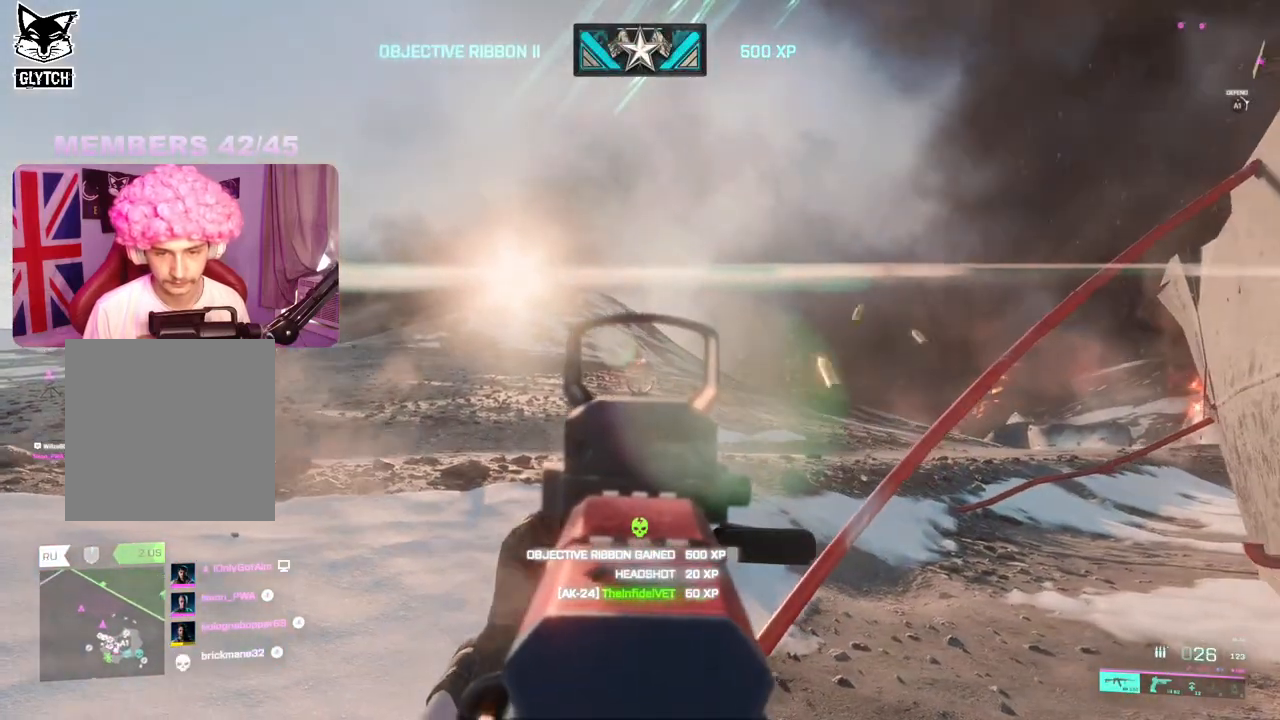
{"buttons": ["L2"], "left_stick": "left", "right_stick": "center", "events": [[17, "R2", "up"], [33, "left_stick", "left"], [83, "R2", "down"], [133, "right_stick", "down"], [167, "R2", "up"], [233, "R2", "down"], [250, "right_stick", "center"], [300, "R2", "up"], [383, "R2", "down"], [467, "R2", "up"]]}
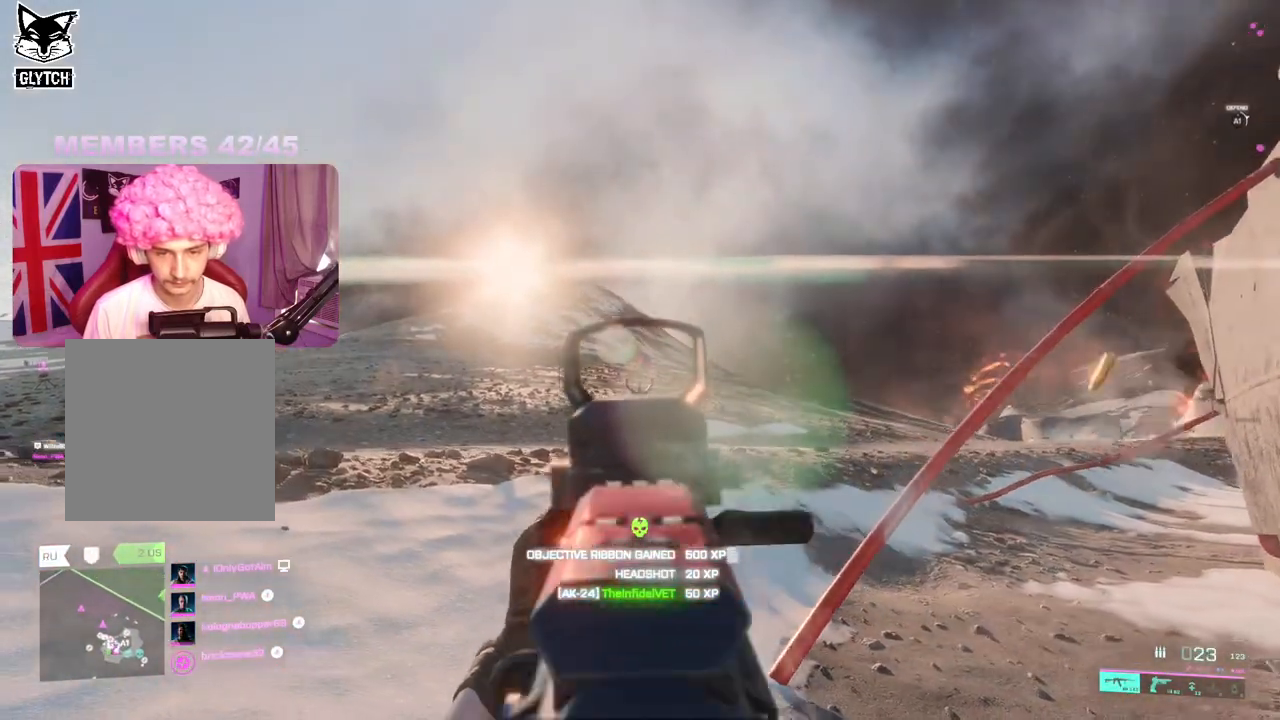
{"buttons": ["L2", "R2"], "left_stick": "down-right", "right_stick": "center", "events": [[33, "R2", "down"], [33, "left_stick", "up"], [83, "left_stick", "right"], [117, "R2", "up"], [183, "R2", "down"], [267, "R2", "up"], [350, "R2", "down"], [367, "left_stick", "down-right"], [417, "R2", "up"], [483, "R2", "down"]]}
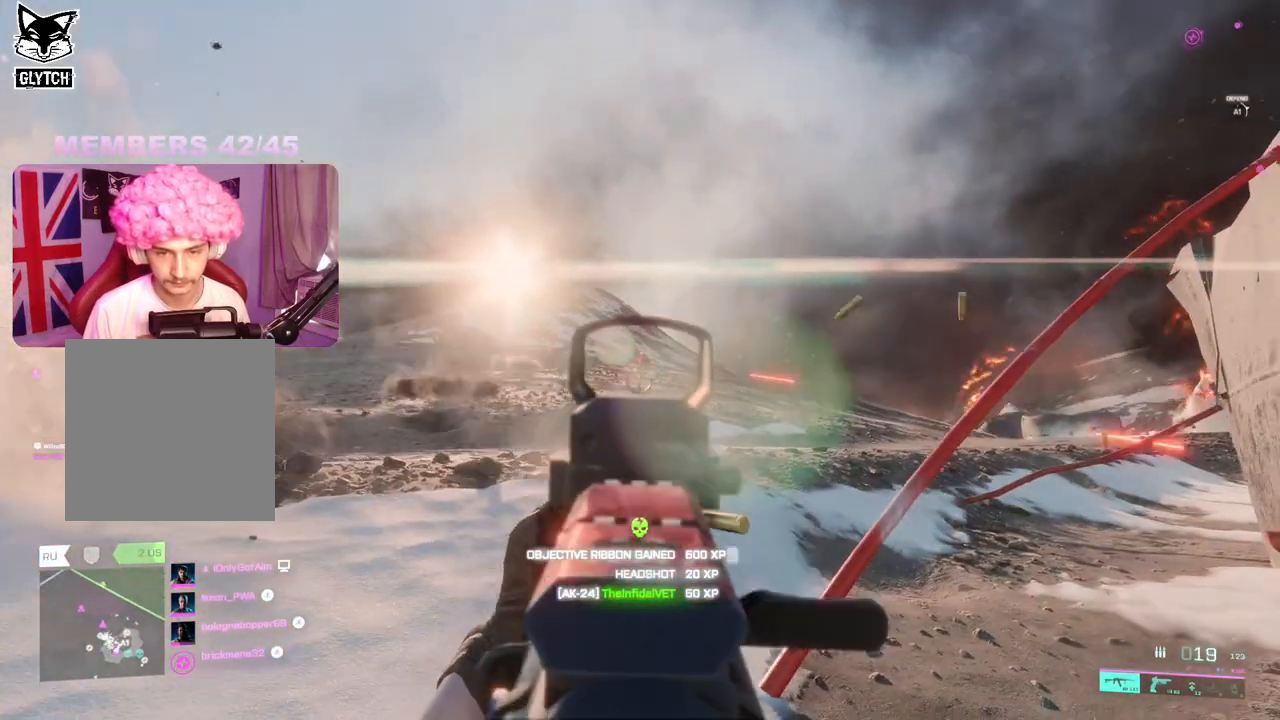
{"buttons": ["L2", "R2"], "left_stick": "right", "right_stick": "center", "events": [[17, "left_stick", "down"], [83, "R2", "up"], [150, "R2", "down"], [150, "left_stick", "down-left"], [233, "R2", "up"], [317, "R2", "down"], [367, "R2", "up"], [467, "R2", "down"], [467, "left_stick", "right"]]}
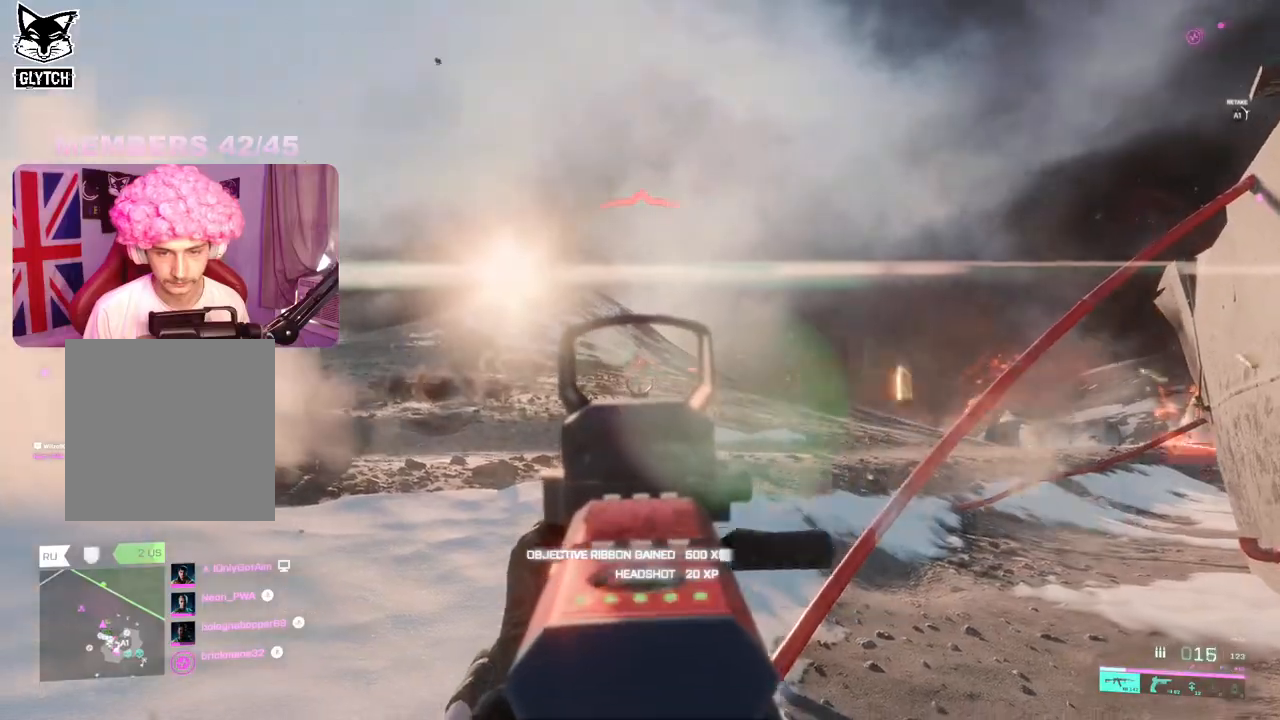
{"buttons": [], "left_stick": "up", "right_stick": "left", "events": [[17, "R2", "up"], [50, "right_stick", "down"], [117, "R2", "down"], [117, "right_stick", "center"], [167, "R2", "up"], [217, "L2", "up"], [250, "right_stick", "left"], [300, "left_stick", "up"], [350, "L3", "down"], [500, "L3", "up"]]}
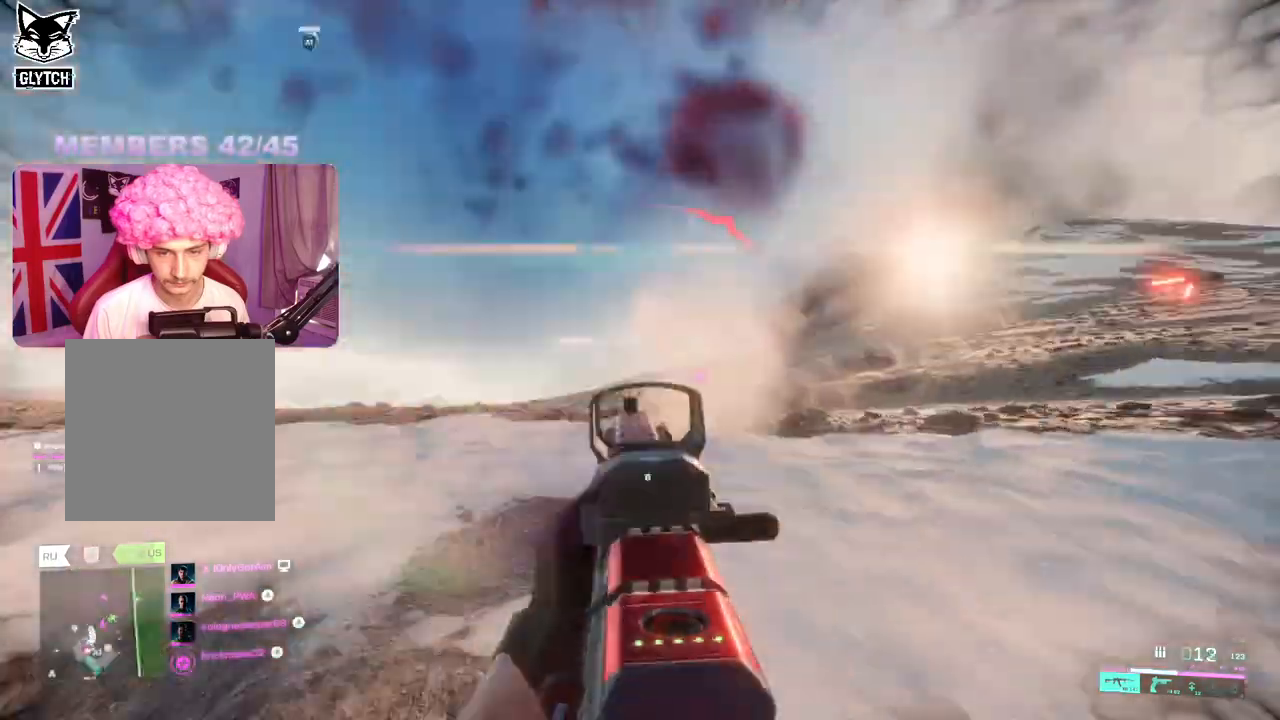
{"buttons": [], "left_stick": "up", "right_stick": "down", "events": [[133, "right_stick", "center"], [233, "A", "down"], [333, "A", "up"], [467, "right_stick", "down"]]}
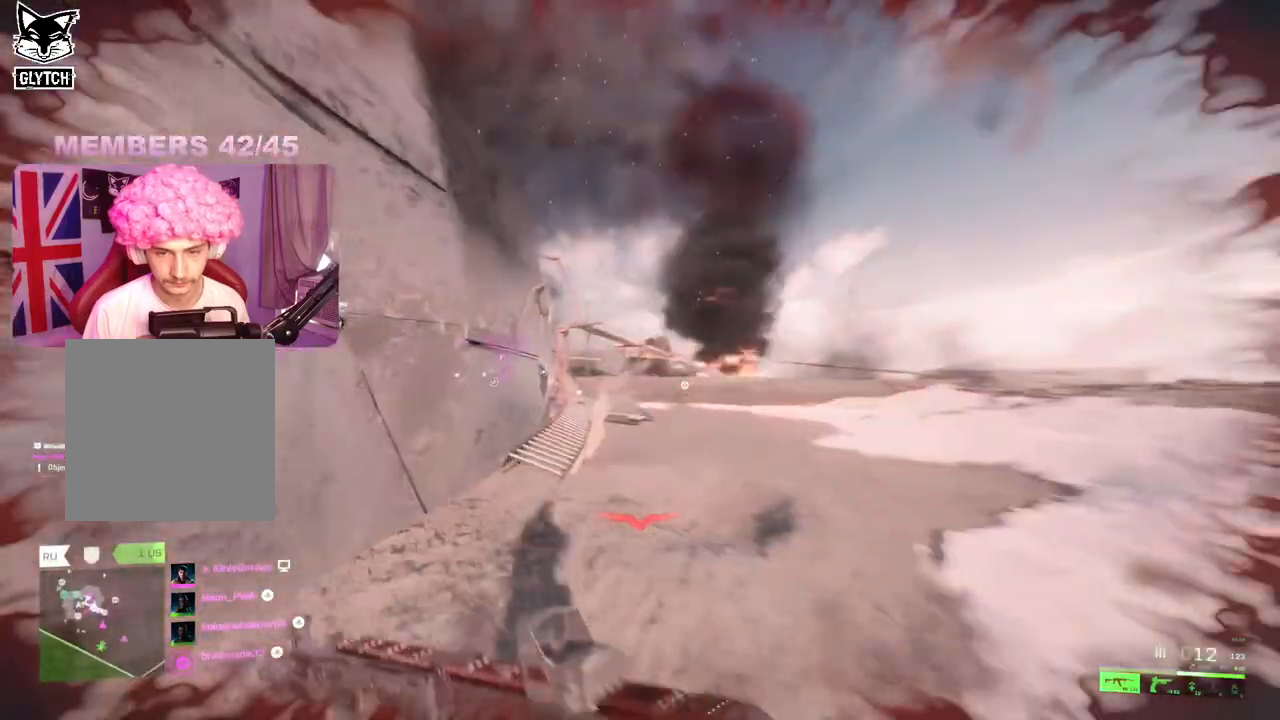
{"buttons": ["L3"], "left_stick": "up", "right_stick": "center", "events": [[67, "R3", "down"], [167, "R3", "up"], [167, "right_stick", "center"], [367, "A", "down"], [450, "A", "up"], [500, "L3", "down"]]}
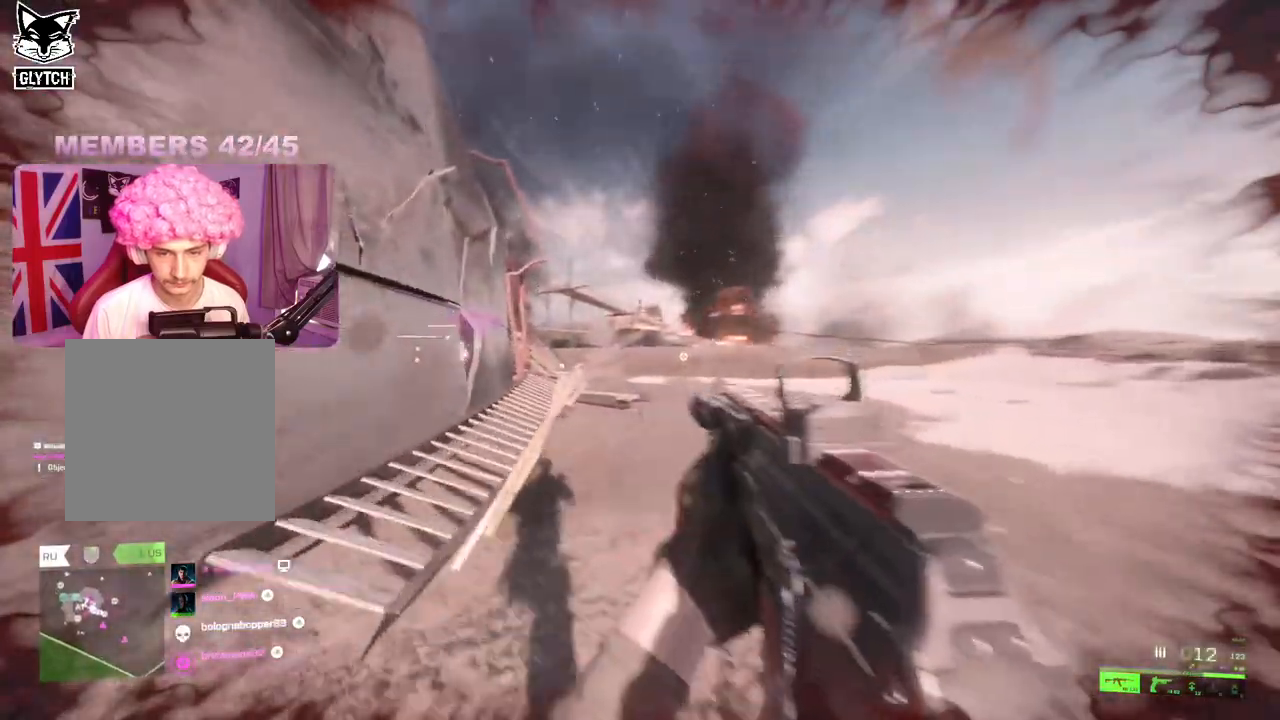
{"buttons": [], "left_stick": "up", "right_stick": "center", "events": [[33, "X", "down"], [83, "X", "up"], [117, "L3", "up"], [217, "right_stick", "right"], [433, "right_stick", "center"]]}
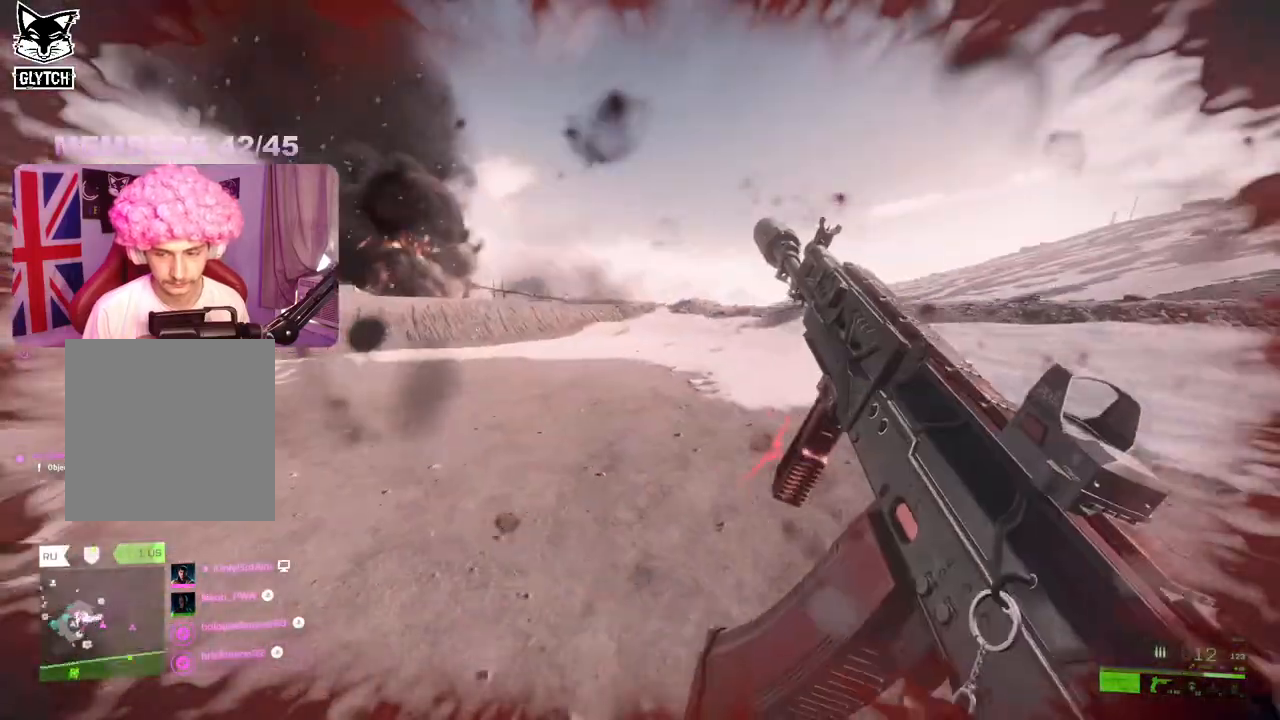
{"buttons": [], "left_stick": "up", "right_stick": "center", "events": [[267, "right_stick", "left"], [450, "right_stick", "center"]]}
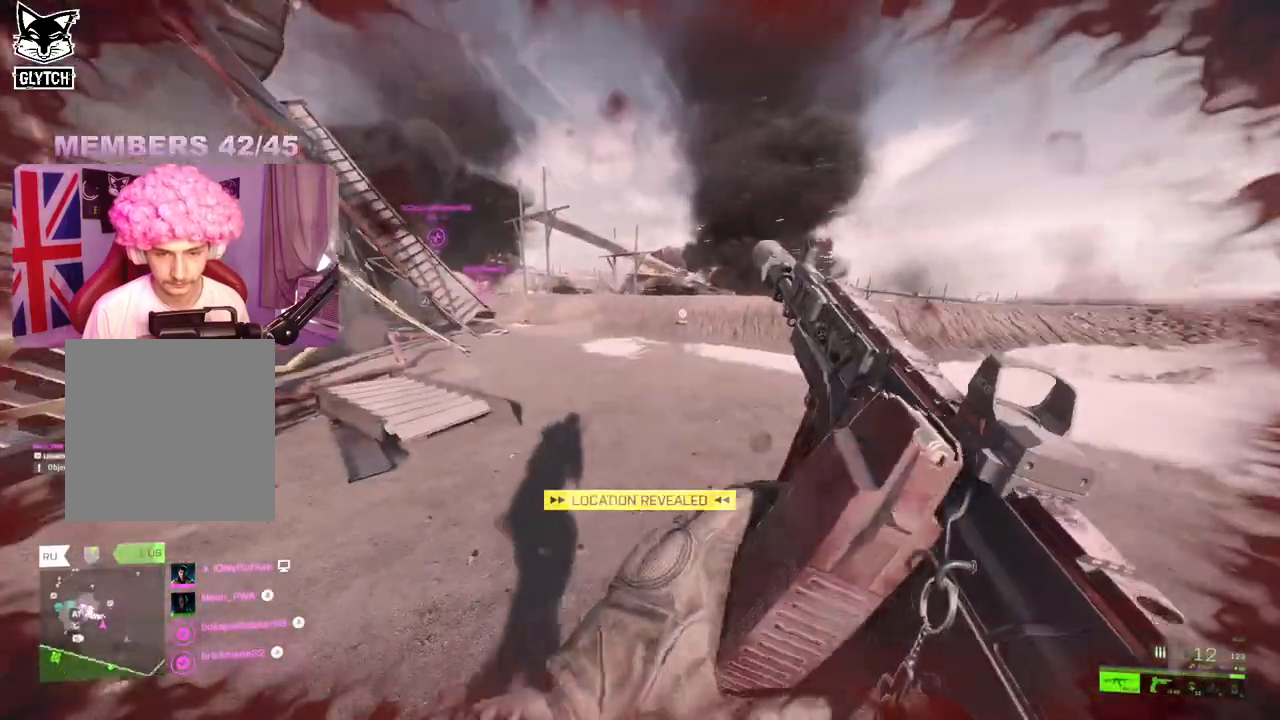
{"buttons": ["DPAD_LEFT"], "left_stick": "up", "right_stick": "left", "events": [[133, "DPAD_LEFT", "down"], [433, "right_stick", "left"]]}
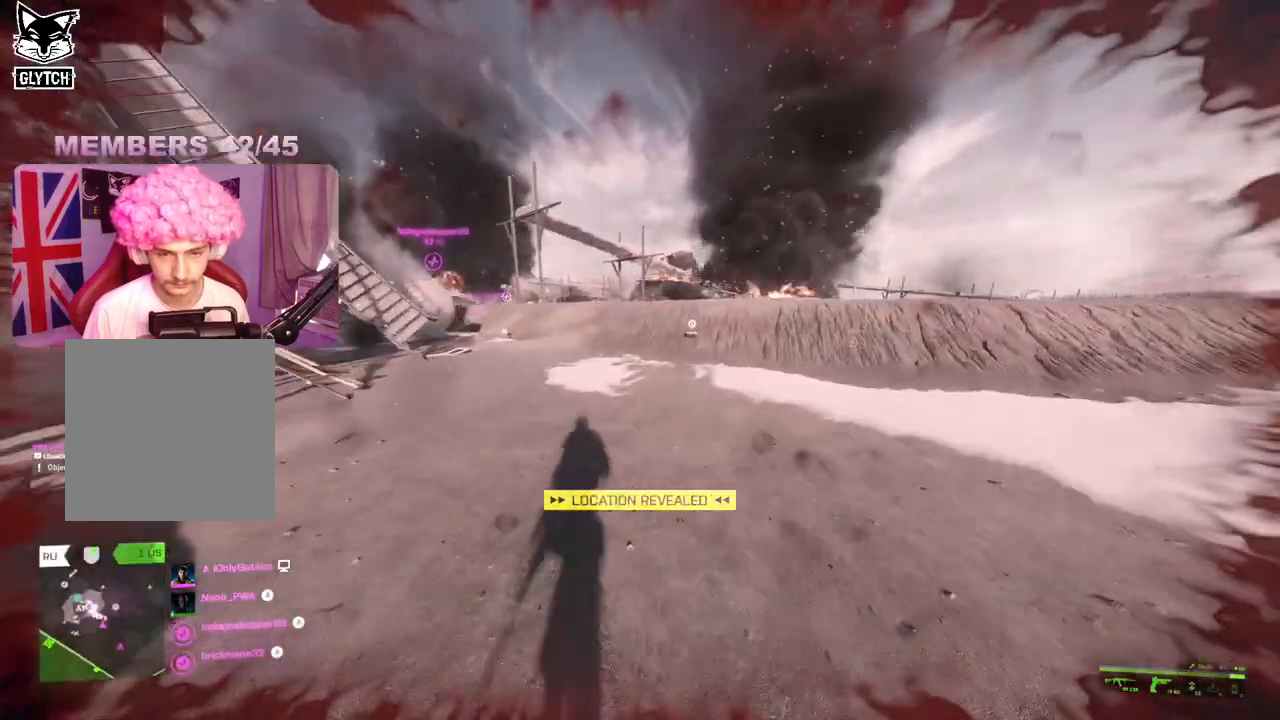
{"buttons": ["DPAD_LEFT"], "left_stick": "up", "right_stick": "down-right", "events": [[150, "right_stick", "center"], [217, "A", "down"], [283, "A", "up"], [433, "right_stick", "down-right"]]}
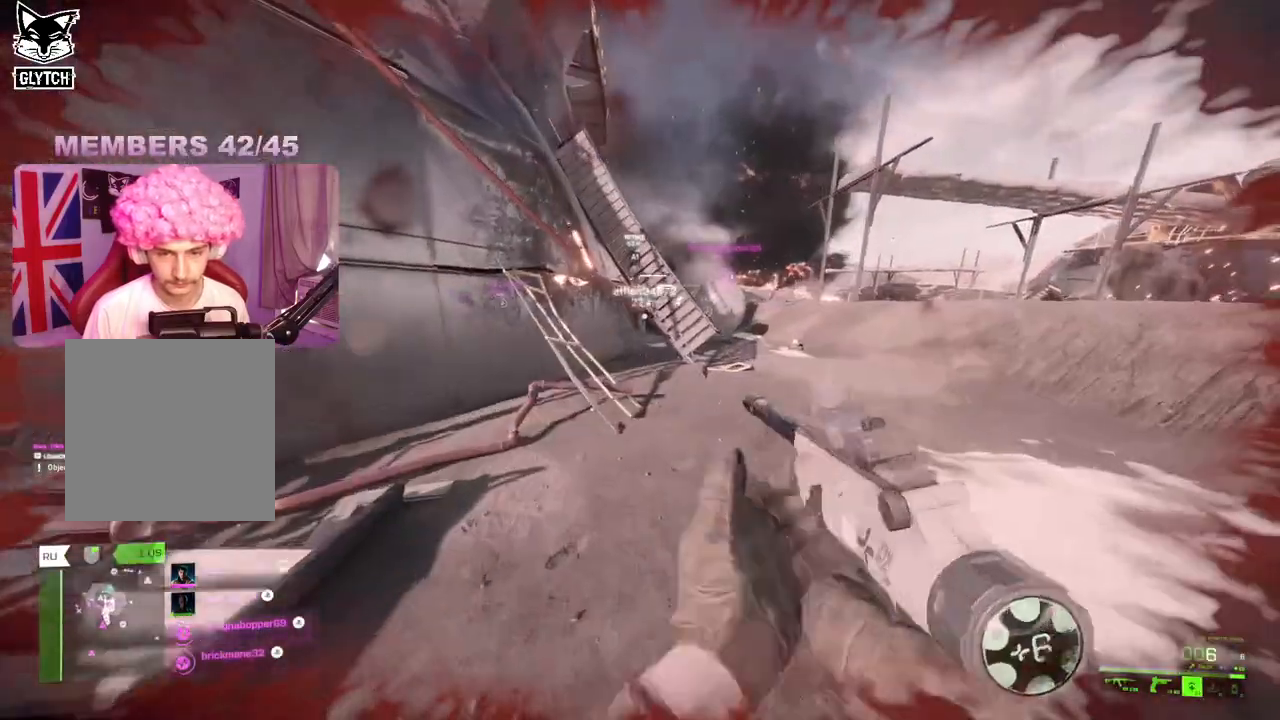
{"buttons": ["DPAD_LEFT"], "left_stick": "up", "right_stick": "right", "events": [[267, "right_stick", "right"]]}
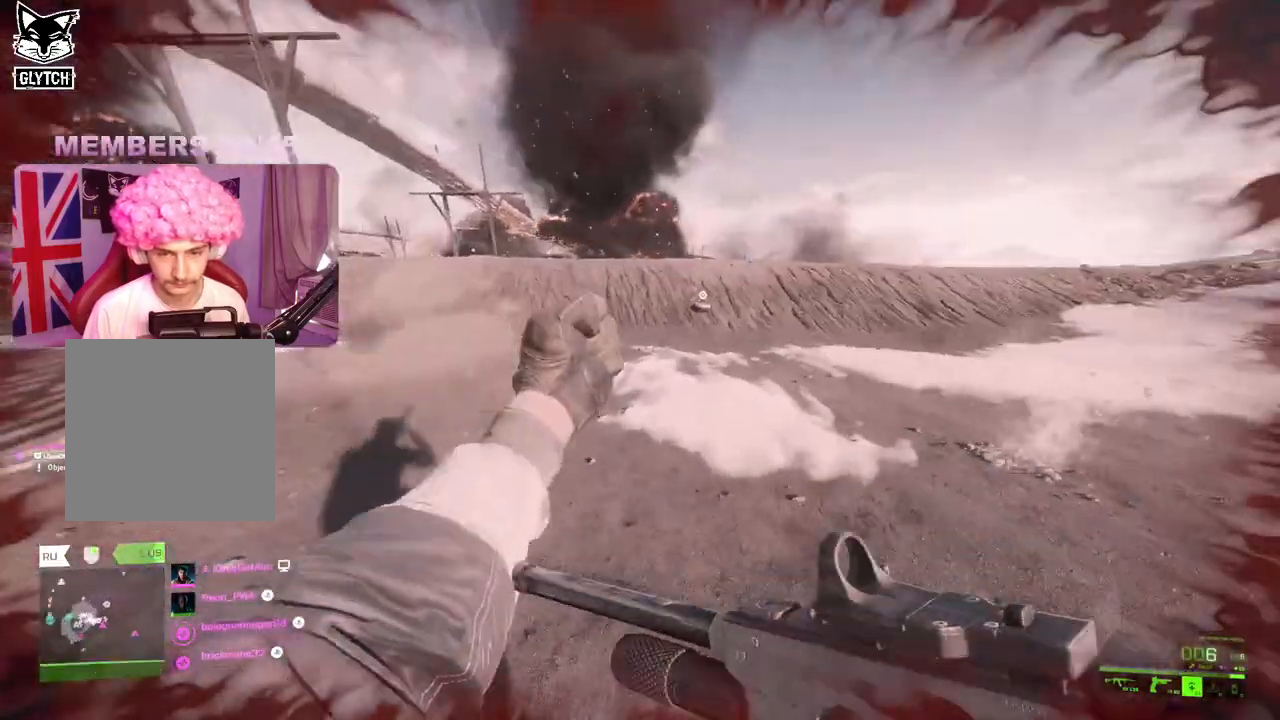
{"buttons": [], "left_stick": "up", "right_stick": "center", "events": [[17, "right_stick", "center"], [83, "DPAD_LEFT", "up"], [250, "Y", "down"], [283, "L3", "down"], [317, "Y", "up"], [400, "L3", "up"]]}
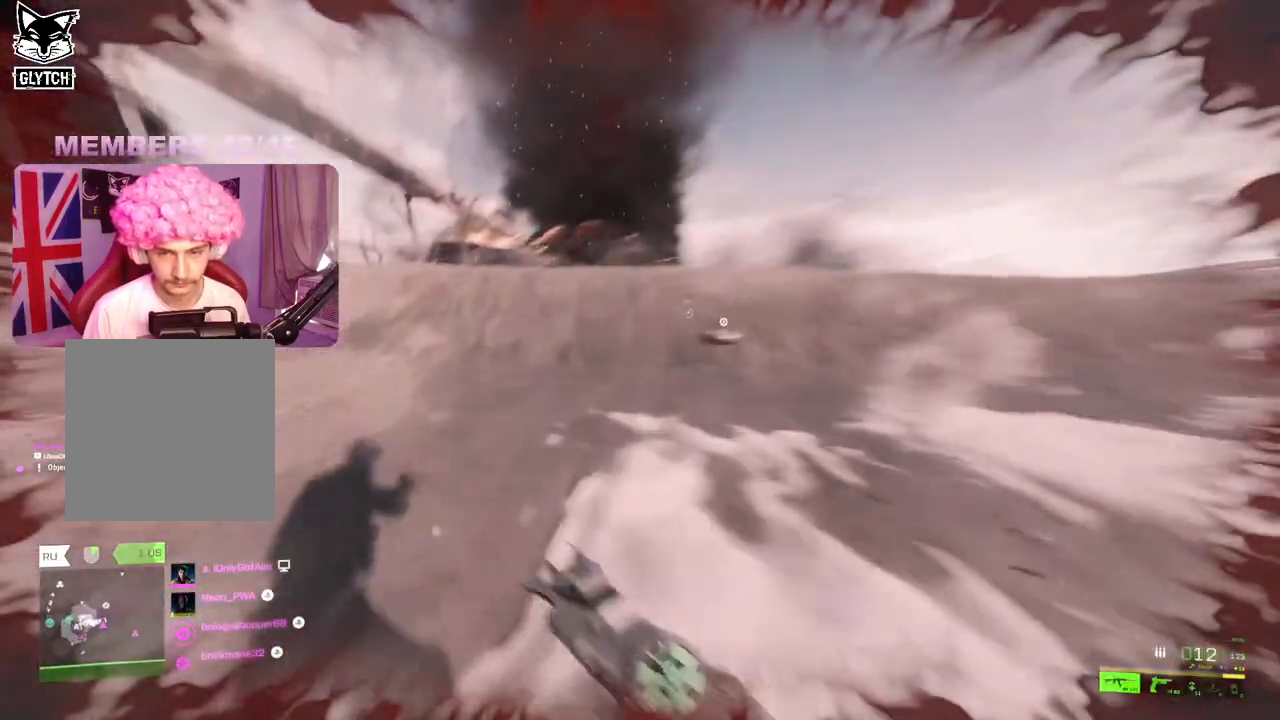
{"buttons": ["X"], "left_stick": "up", "right_stick": "center", "events": [[300, "right_stick", "right"], [467, "right_stick", "center"], [500, "X", "down"]]}
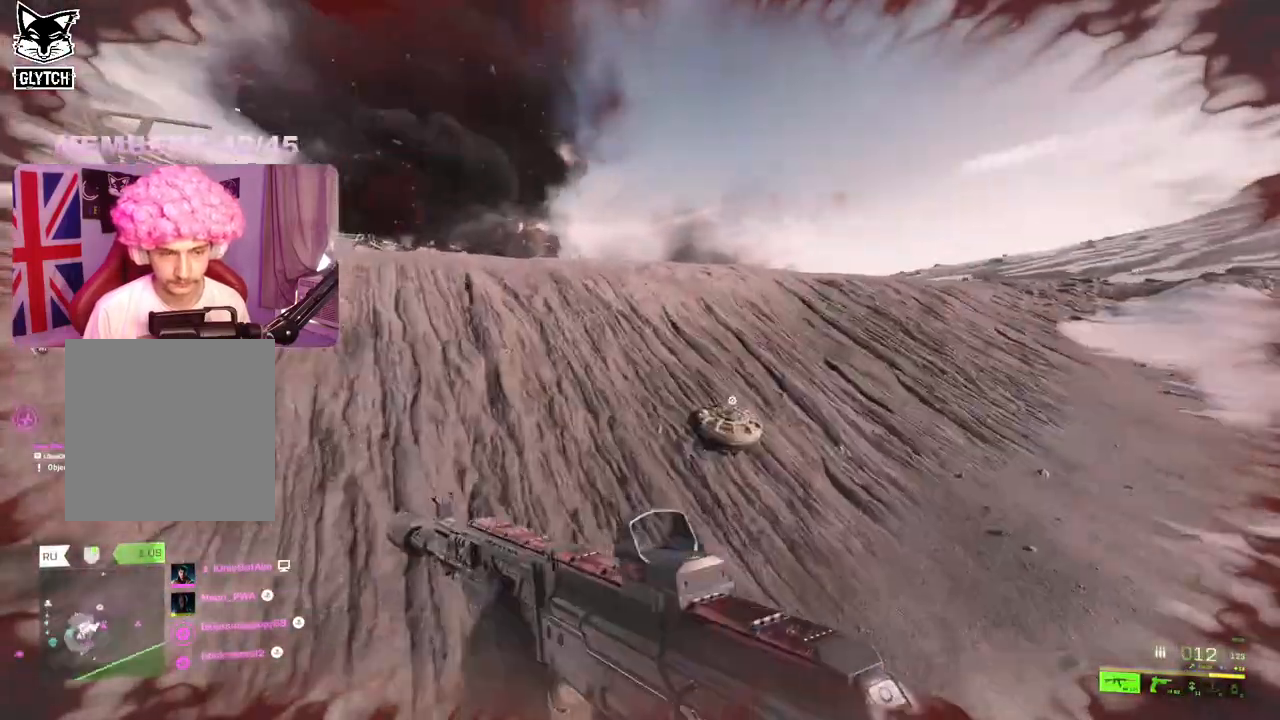
{"buttons": [], "left_stick": "up", "right_stick": "down", "events": [[50, "X", "up"], [117, "X", "down"], [183, "X", "up"], [250, "X", "down"], [317, "X", "up"], [500, "right_stick", "down"]]}
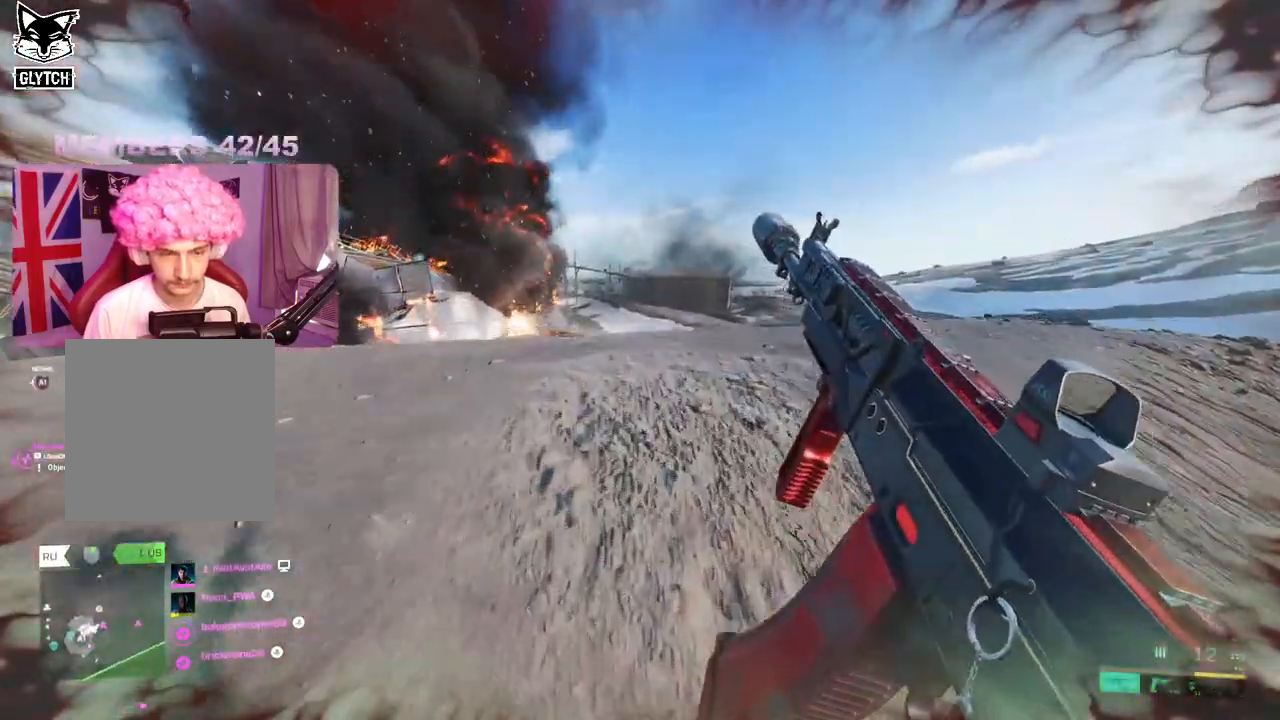
{"buttons": ["R3"], "left_stick": "up", "right_stick": "center", "events": [[67, "right_stick", "left"], [183, "A", "down"], [283, "A", "up"], [500, "R3", "down"], [500, "right_stick", "center"]]}